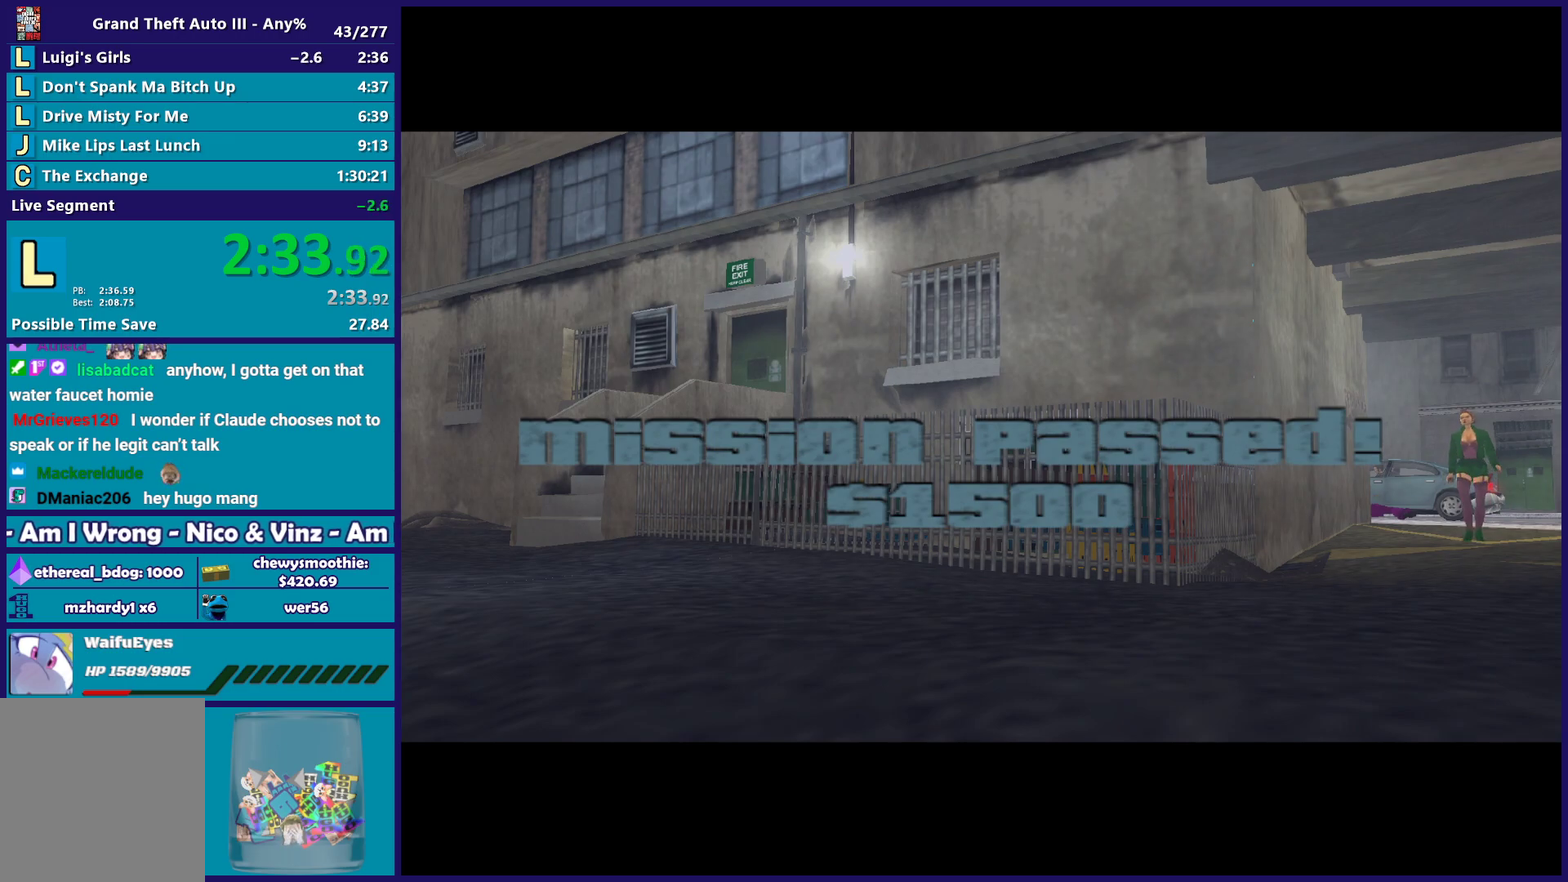
Gameplay with a controller (Xbox layout); each line is a JSON object with the inputs held at the frame after it. "events" lists button and stick changes between this image and that frame as [ms after this image, input, new state], when the widget could be followed in between.
{"buttons": ["A"], "left_stick": "up-left", "right_stick": "center", "events": [[17, "A", "down"], [67, "left_stick", "down-right"], [200, "A", "up"], [217, "left_stick", "up-left"], [283, "A", "down"], [317, "left_stick", "down-right"], [417, "A", "up"], [450, "left_stick", "up-left"], [500, "A", "down"]]}
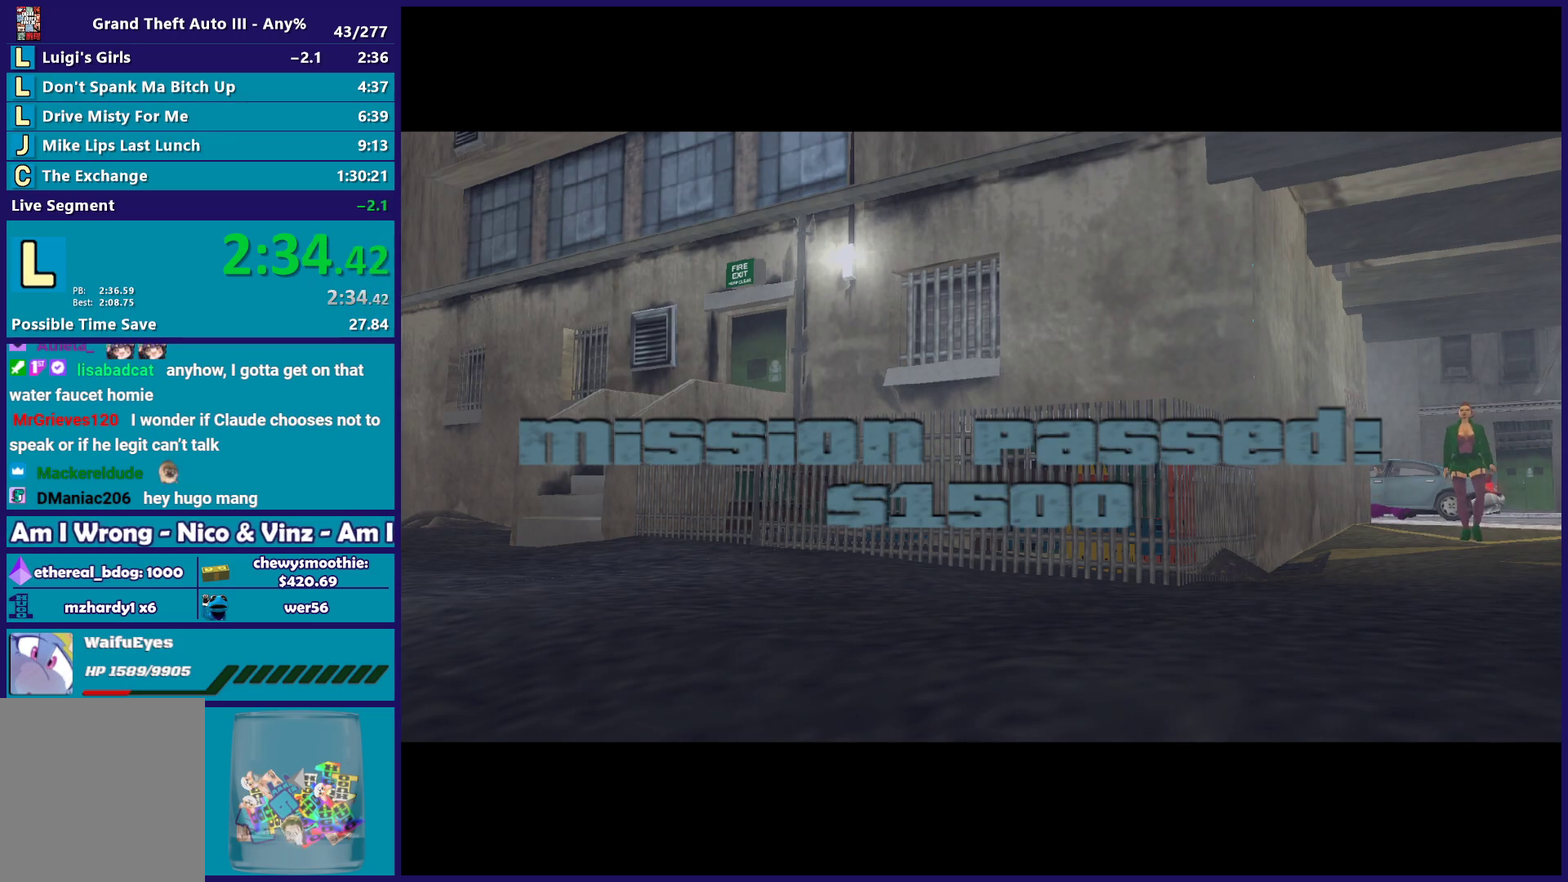
{"buttons": [], "left_stick": "up-left", "right_stick": "center", "events": [[67, "left_stick", "center"], [167, "A", "up"], [267, "Y", "down"], [367, "left_stick", "up-left"], [417, "Y", "up"]]}
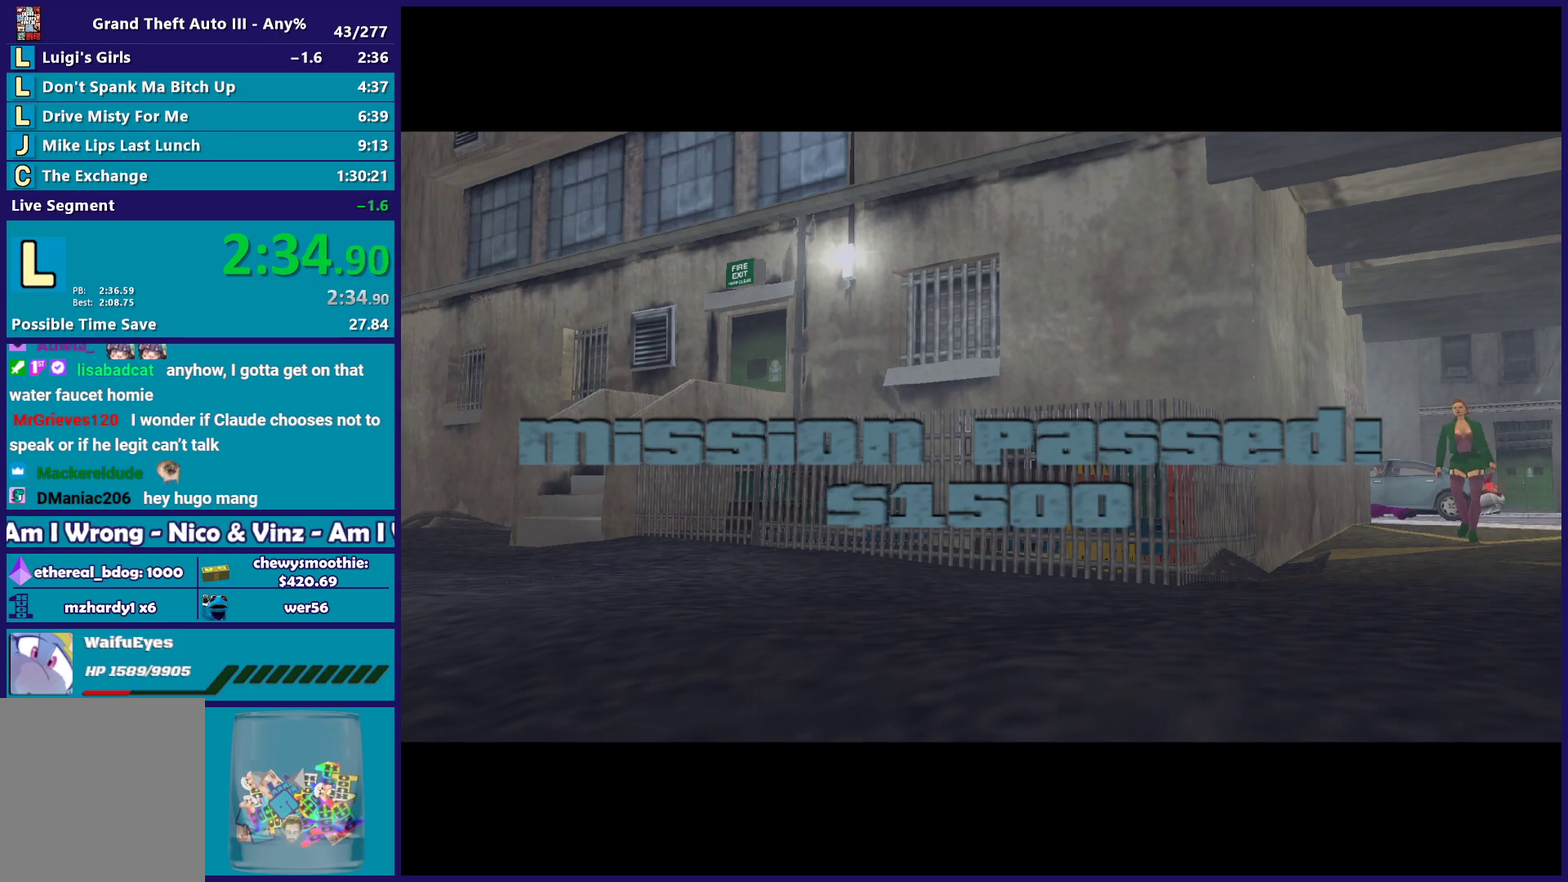
{"buttons": ["A"], "left_stick": "up-left", "right_stick": "center", "events": [[67, "left_stick", "center"], [150, "A", "down"], [233, "left_stick", "up-left"], [300, "A", "up"], [383, "A", "down"]]}
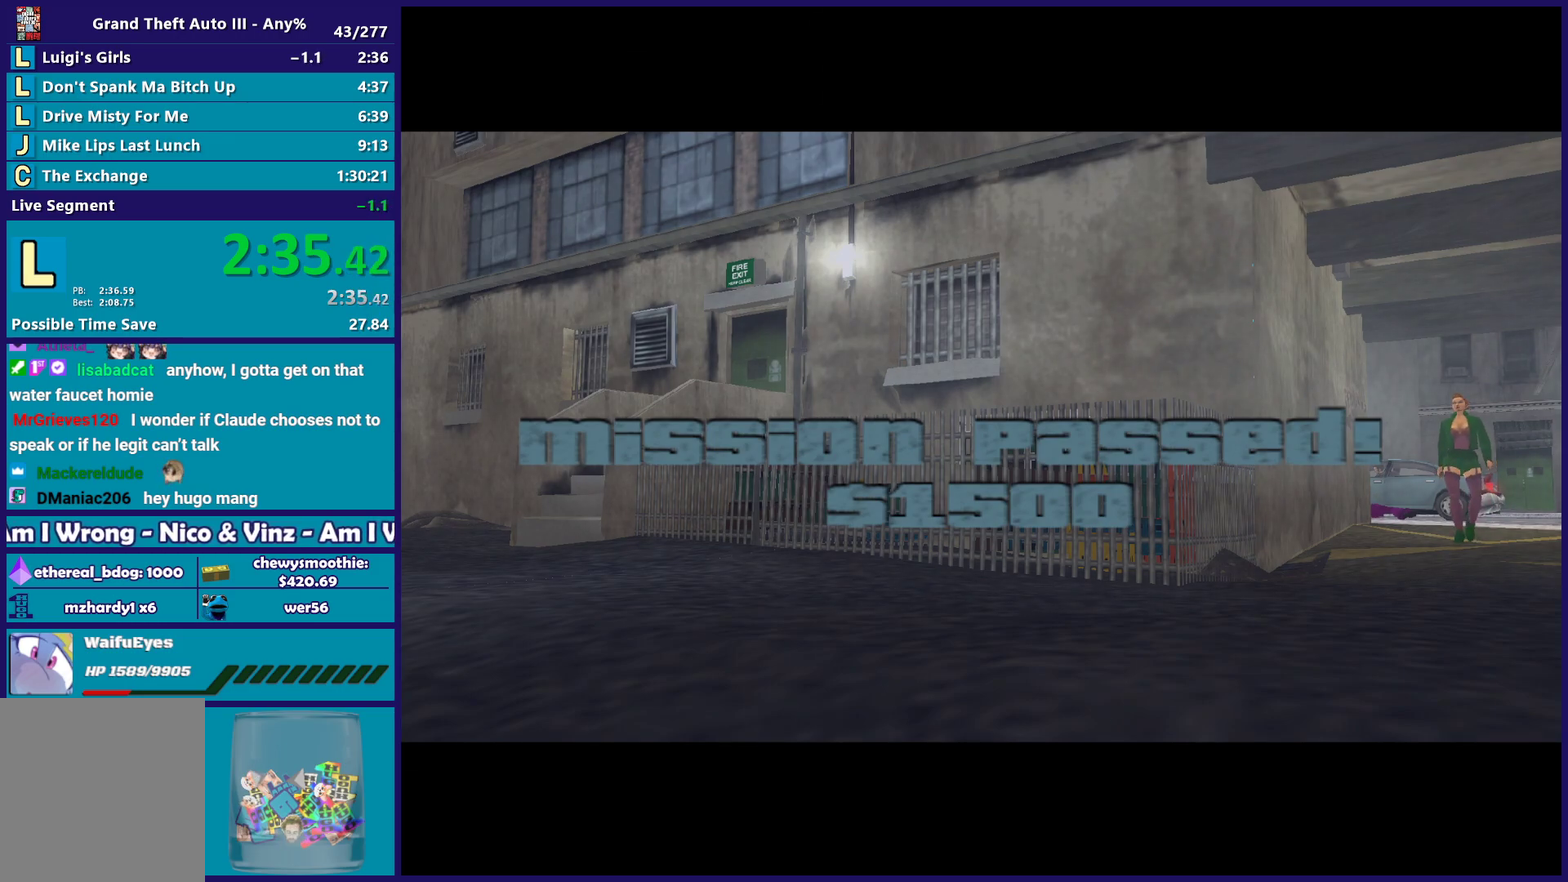
{"buttons": [], "left_stick": "up-left", "right_stick": "center", "events": [[33, "A", "up"], [100, "A", "down"], [250, "A", "up"], [333, "A", "down"], [467, "A", "up"]]}
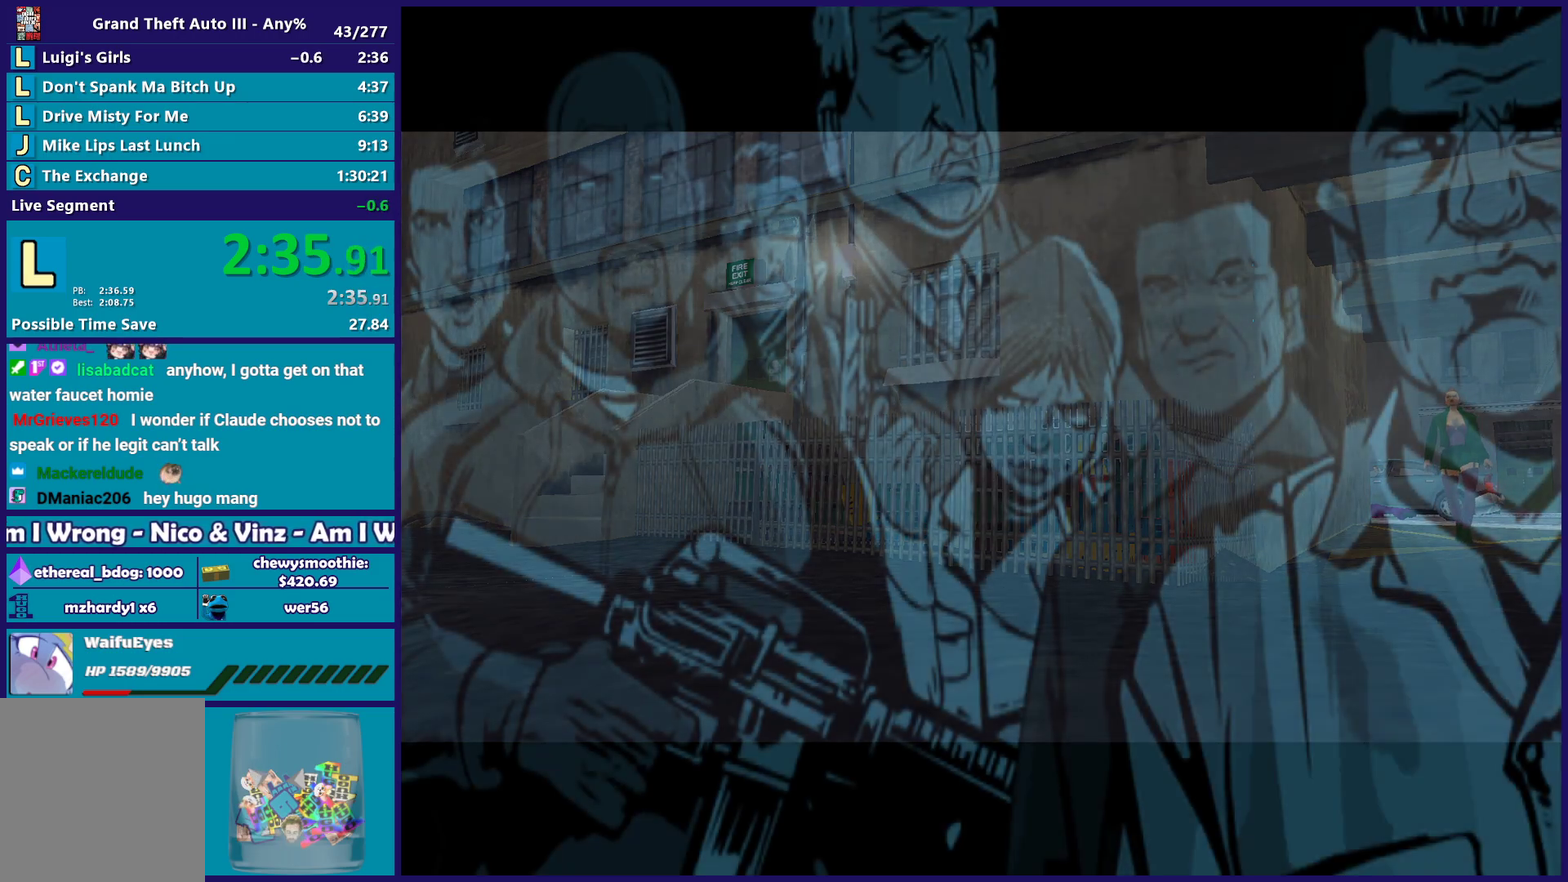
{"buttons": [], "left_stick": "up-left", "right_stick": "center", "events": [[17, "left_stick", "up"], [67, "A", "down"], [100, "left_stick", "up-left"], [200, "A", "up"], [283, "A", "down"], [433, "A", "up"]]}
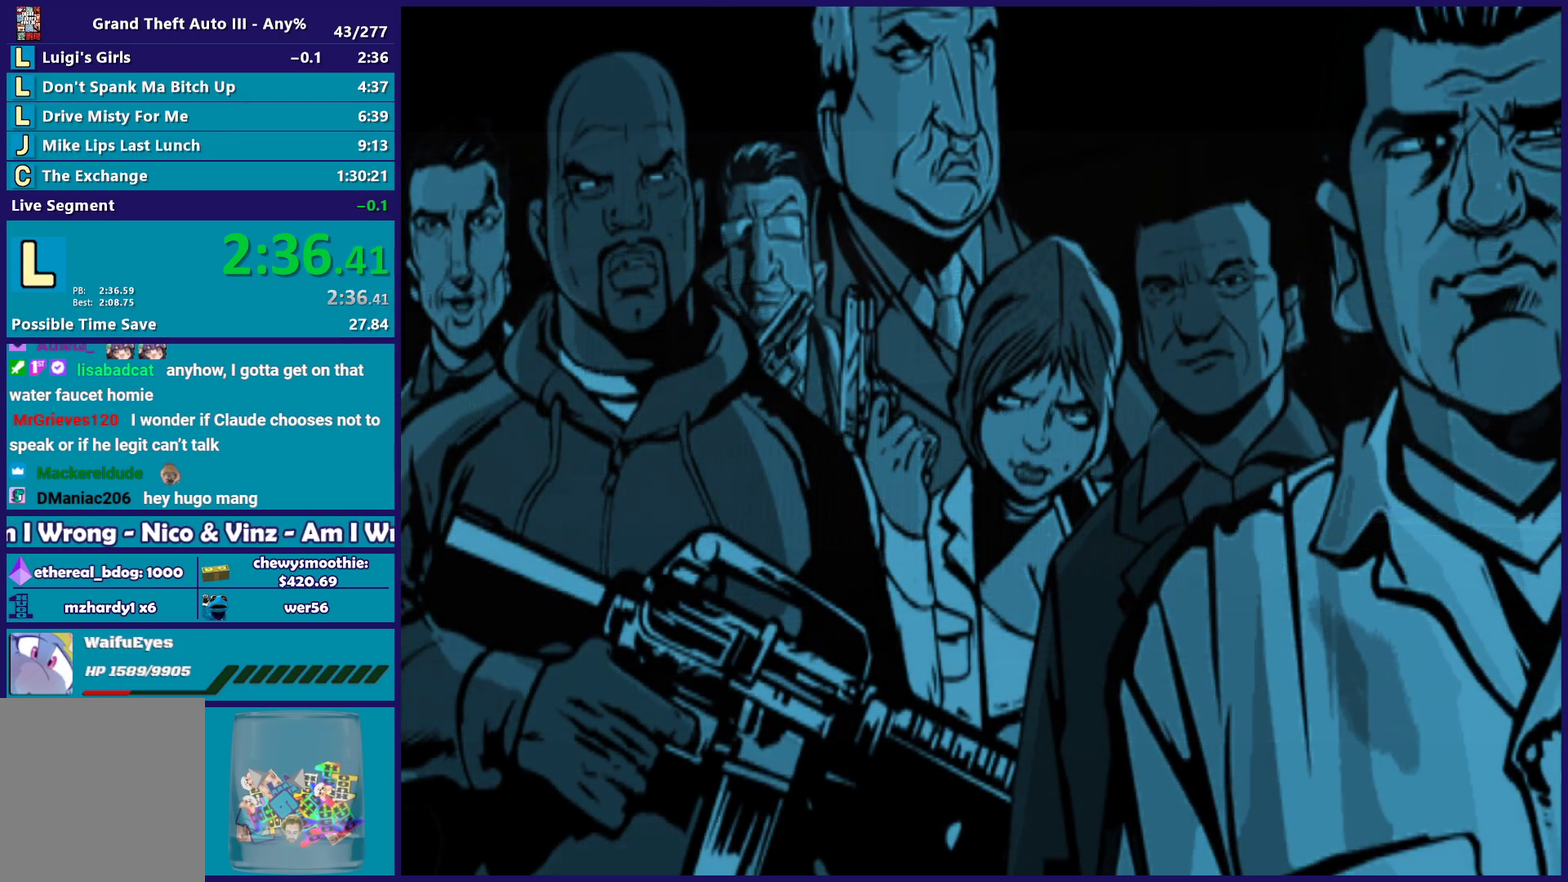
{"buttons": ["A"], "left_stick": "up-left", "right_stick": "center", "events": [[17, "A", "down"], [150, "A", "up"], [250, "A", "down"], [383, "A", "up"], [483, "A", "down"]]}
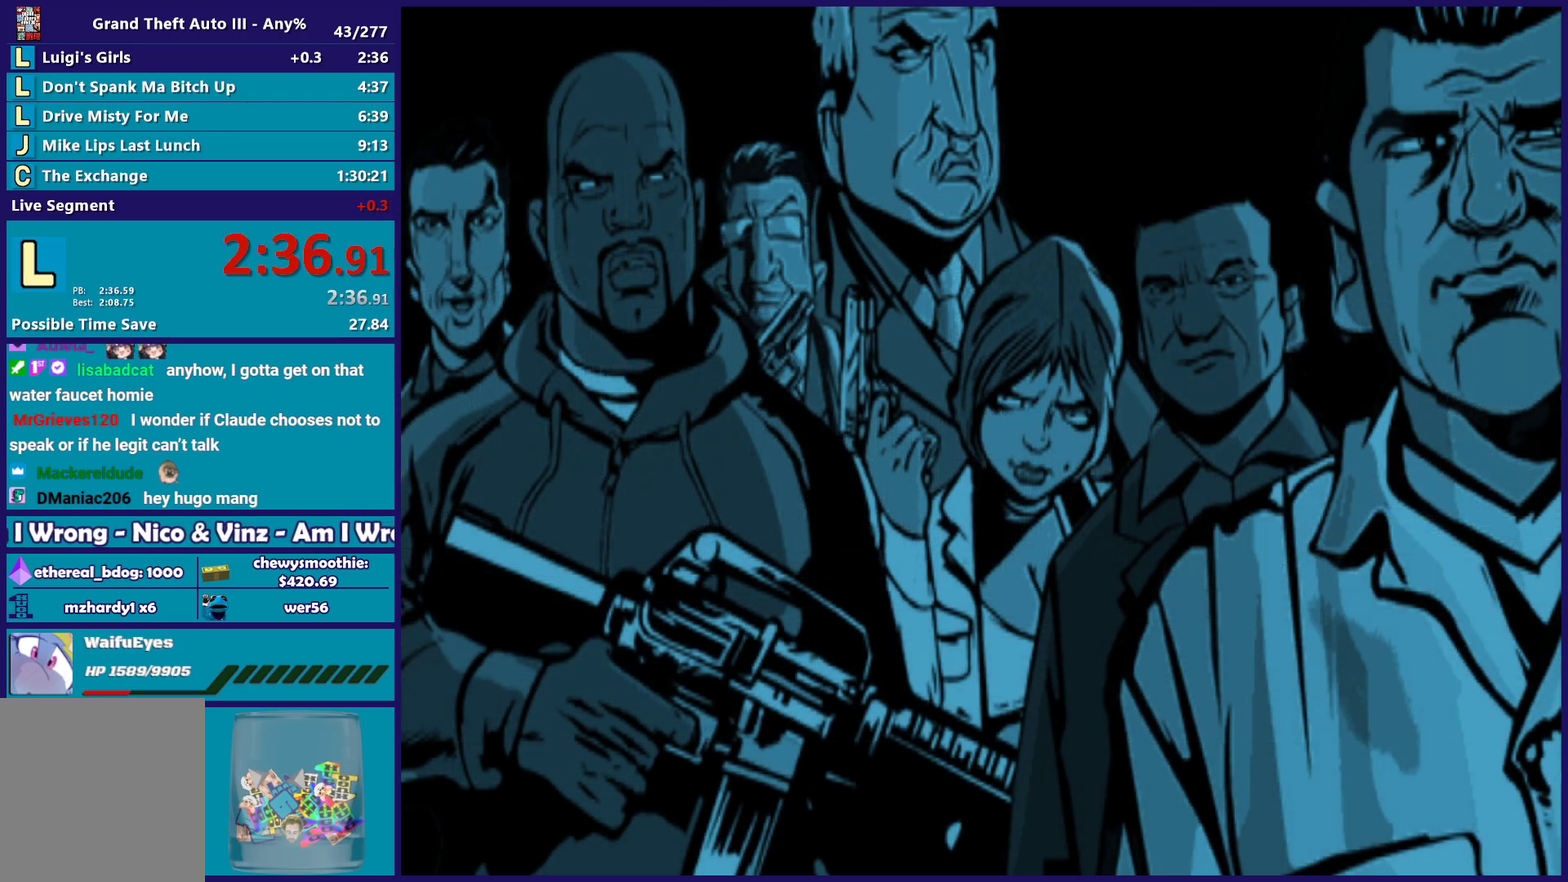
{"buttons": [], "left_stick": "up-left", "right_stick": "center", "events": [[117, "A", "up"], [217, "left_stick", "up"], [233, "A", "down"], [267, "left_stick", "up-left"], [367, "A", "up"]]}
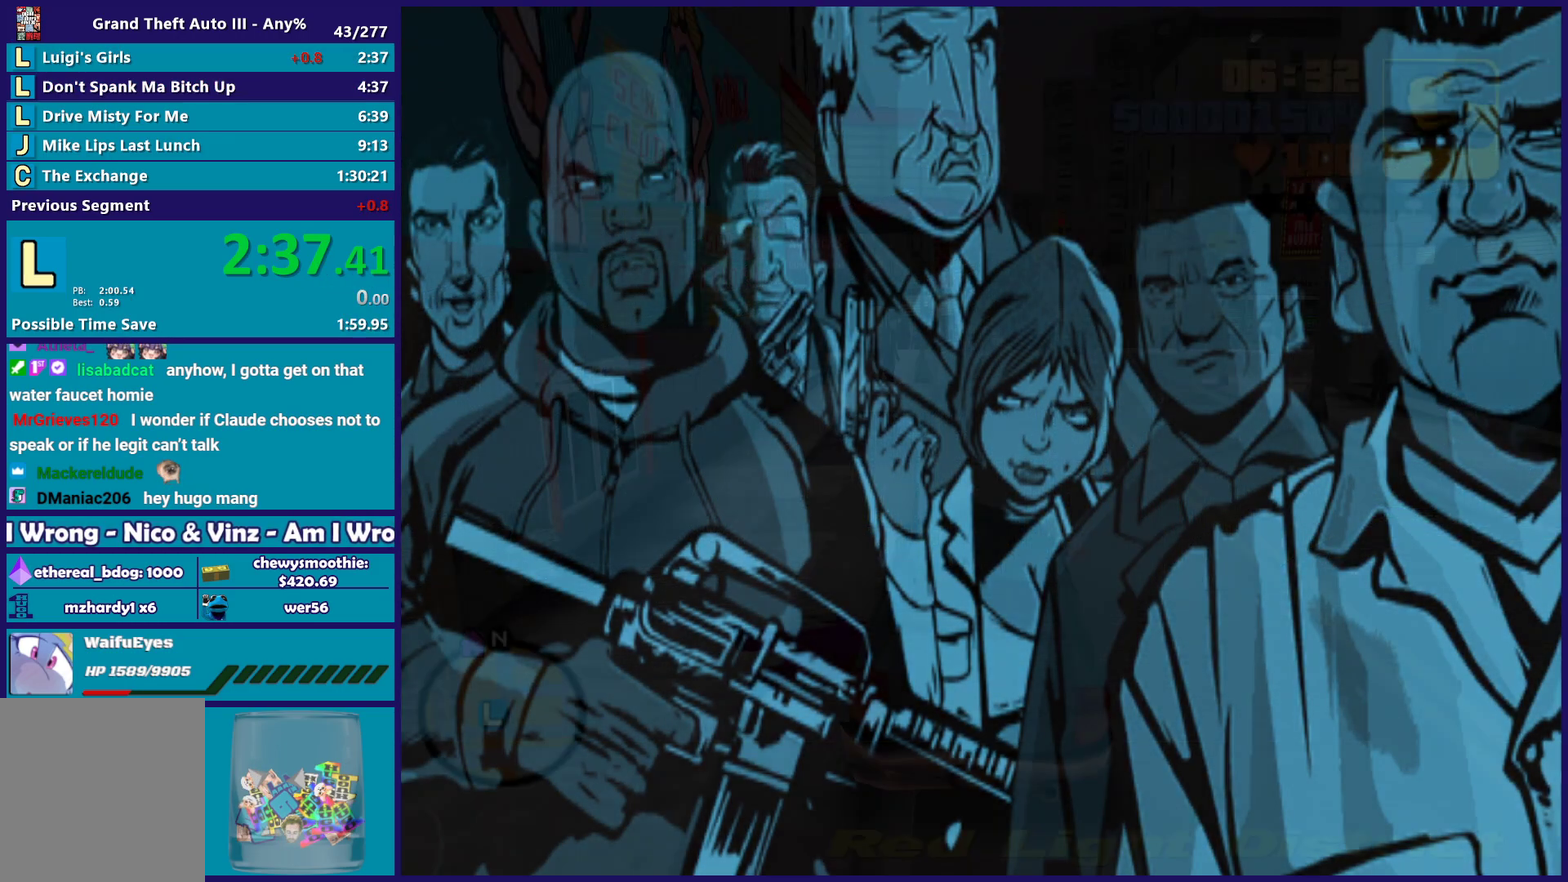
{"buttons": [], "left_stick": "left", "right_stick": "center", "events": [[50, "Y", "down"], [117, "Y", "up"], [483, "left_stick", "left"]]}
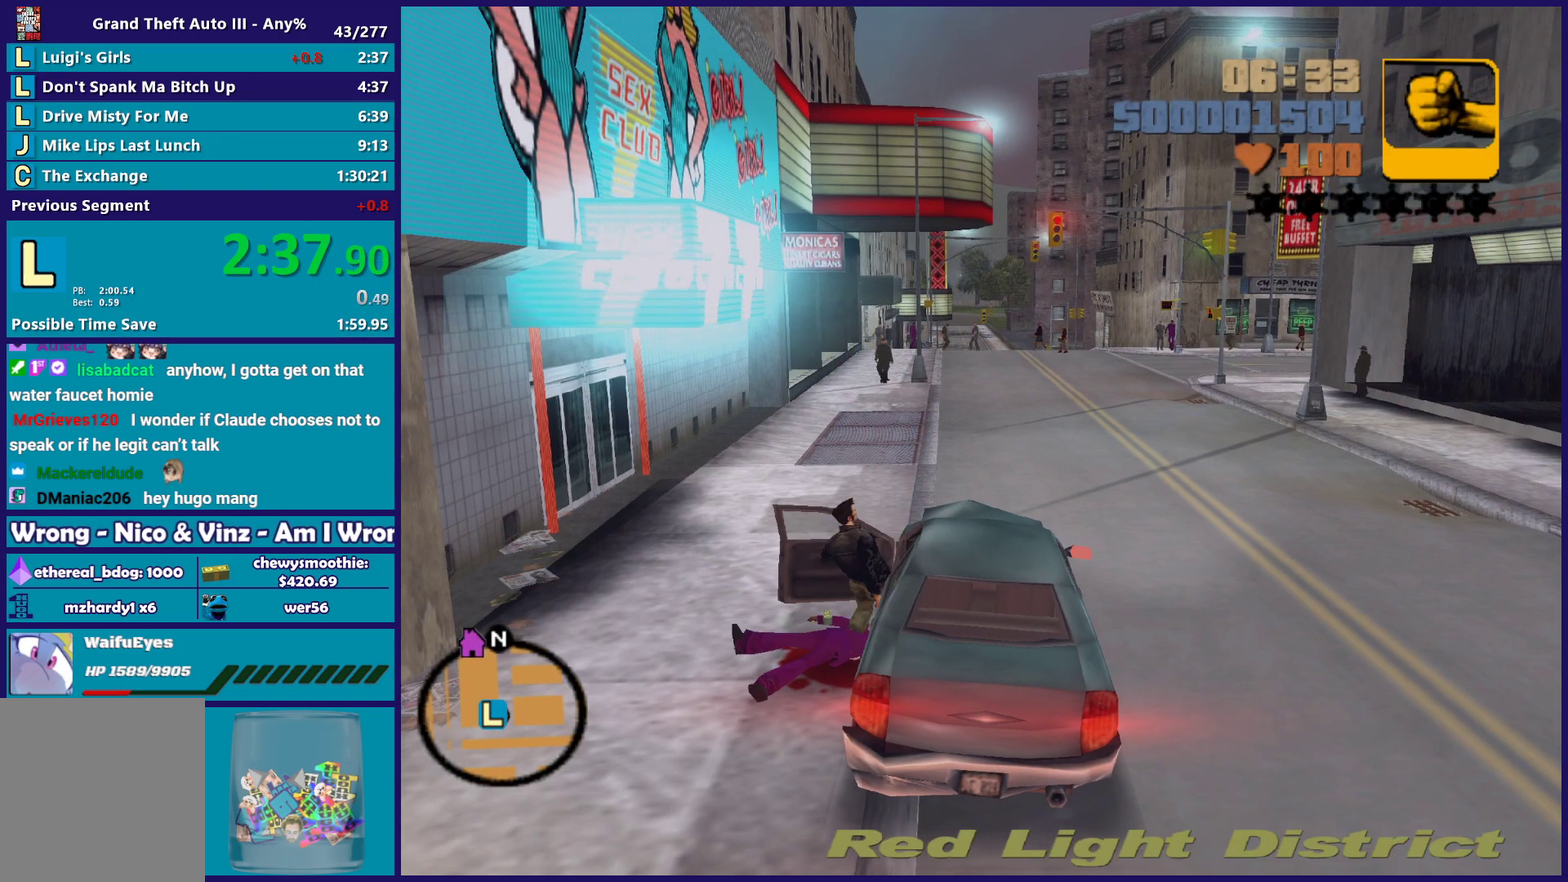
{"buttons": ["A"], "left_stick": "down-left", "right_stick": "center", "events": [[50, "A", "down"], [200, "A", "up"], [283, "A", "down"], [283, "left_stick", "down-left"], [417, "A", "up"], [467, "A", "down"]]}
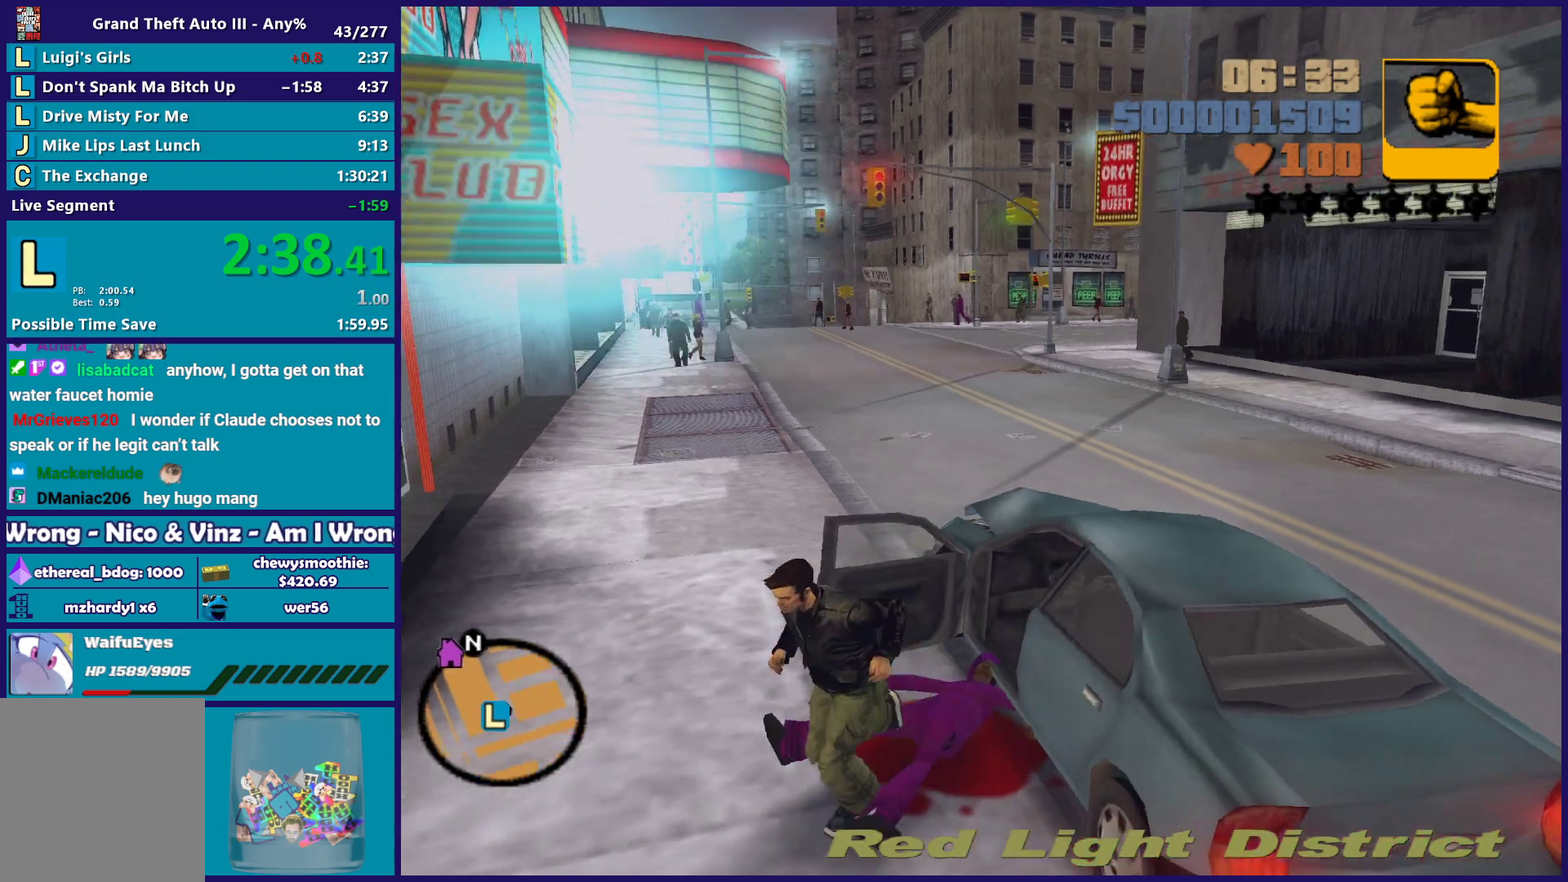
{"buttons": [], "left_stick": "left", "right_stick": "center", "events": [[217, "X", "down"], [267, "A", "up"], [467, "X", "up"], [483, "left_stick", "left"]]}
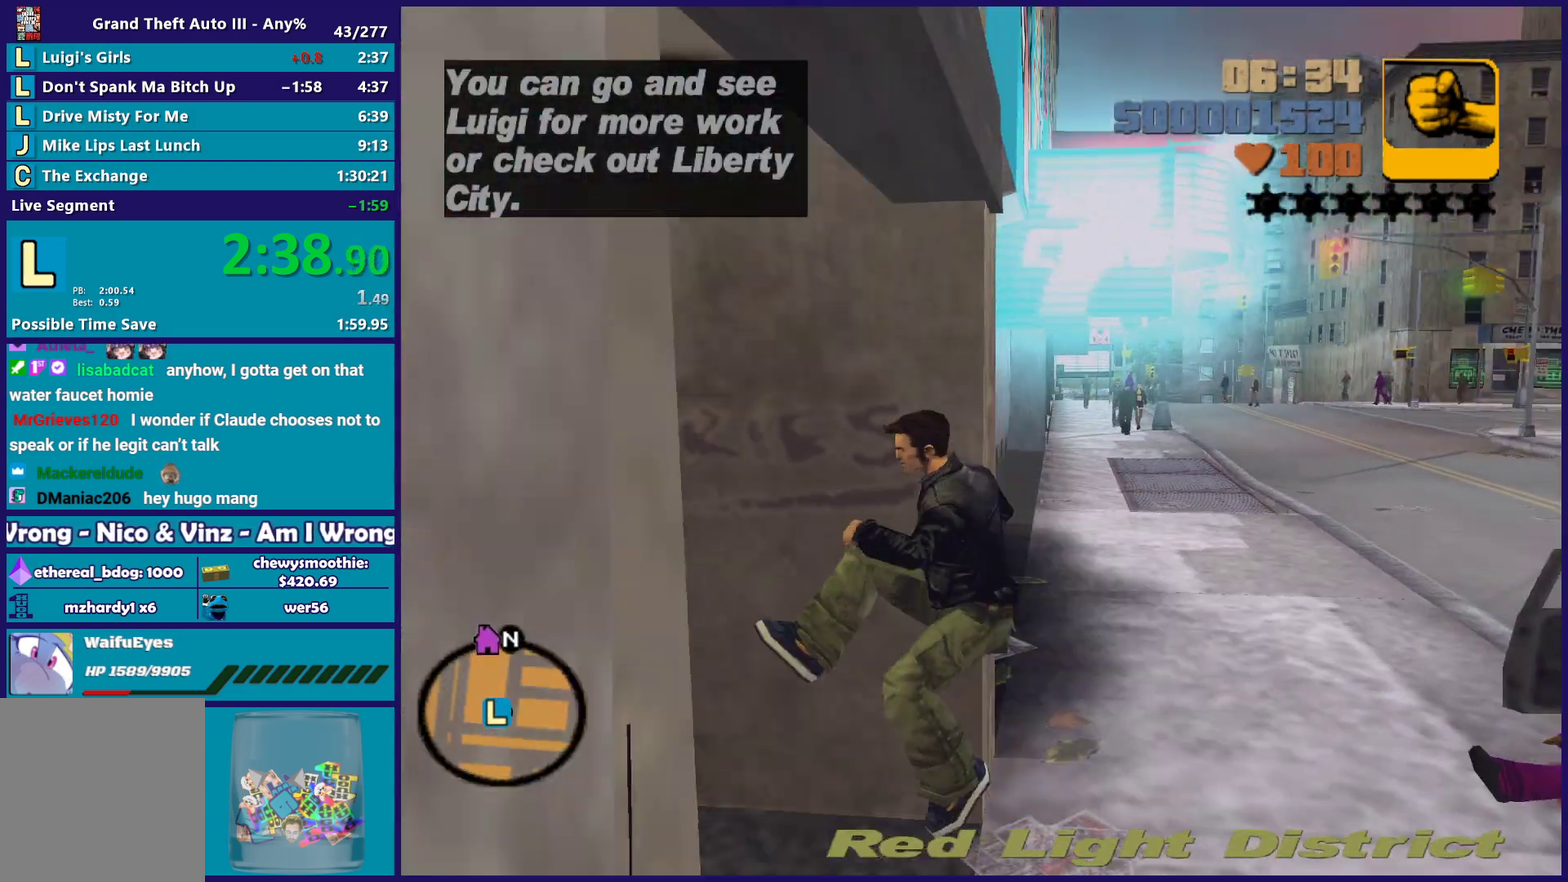
{"buttons": ["A"], "left_stick": "up-right", "right_stick": "center", "events": [[83, "right_stick", "down-left"], [133, "left_stick", "up-left"], [150, "right_stick", "left"], [217, "left_stick", "up"], [367, "right_stick", "center"], [433, "left_stick", "up-right"], [450, "A", "down"]]}
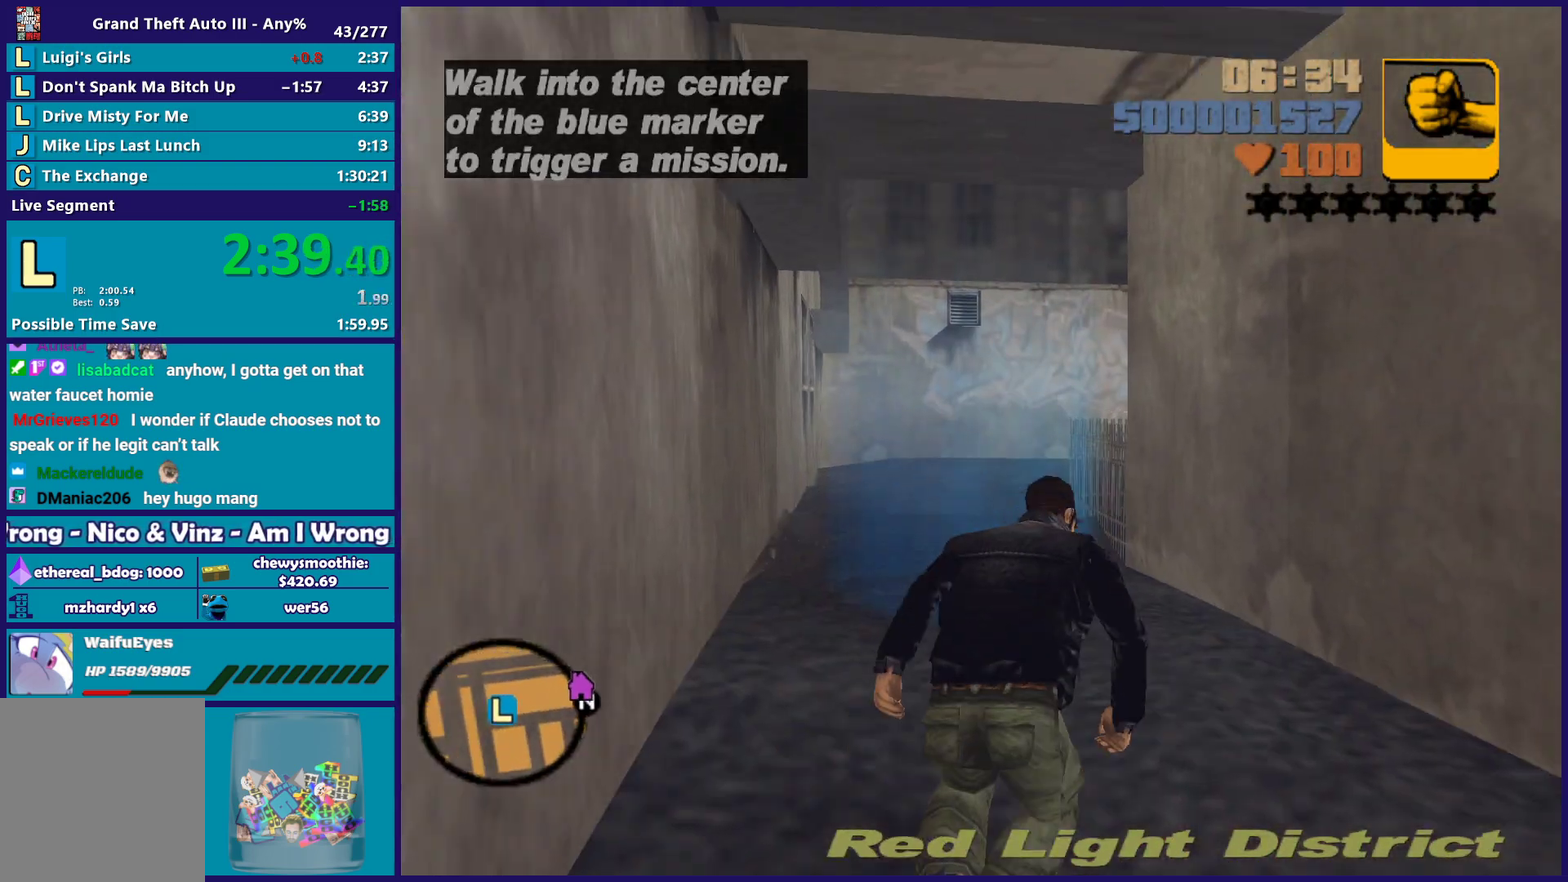
{"buttons": ["A"], "left_stick": "up-left", "right_stick": "center", "events": [[100, "A", "up"], [150, "A", "down"], [150, "left_stick", "up"], [317, "A", "up"], [400, "A", "down"], [450, "left_stick", "up-left"]]}
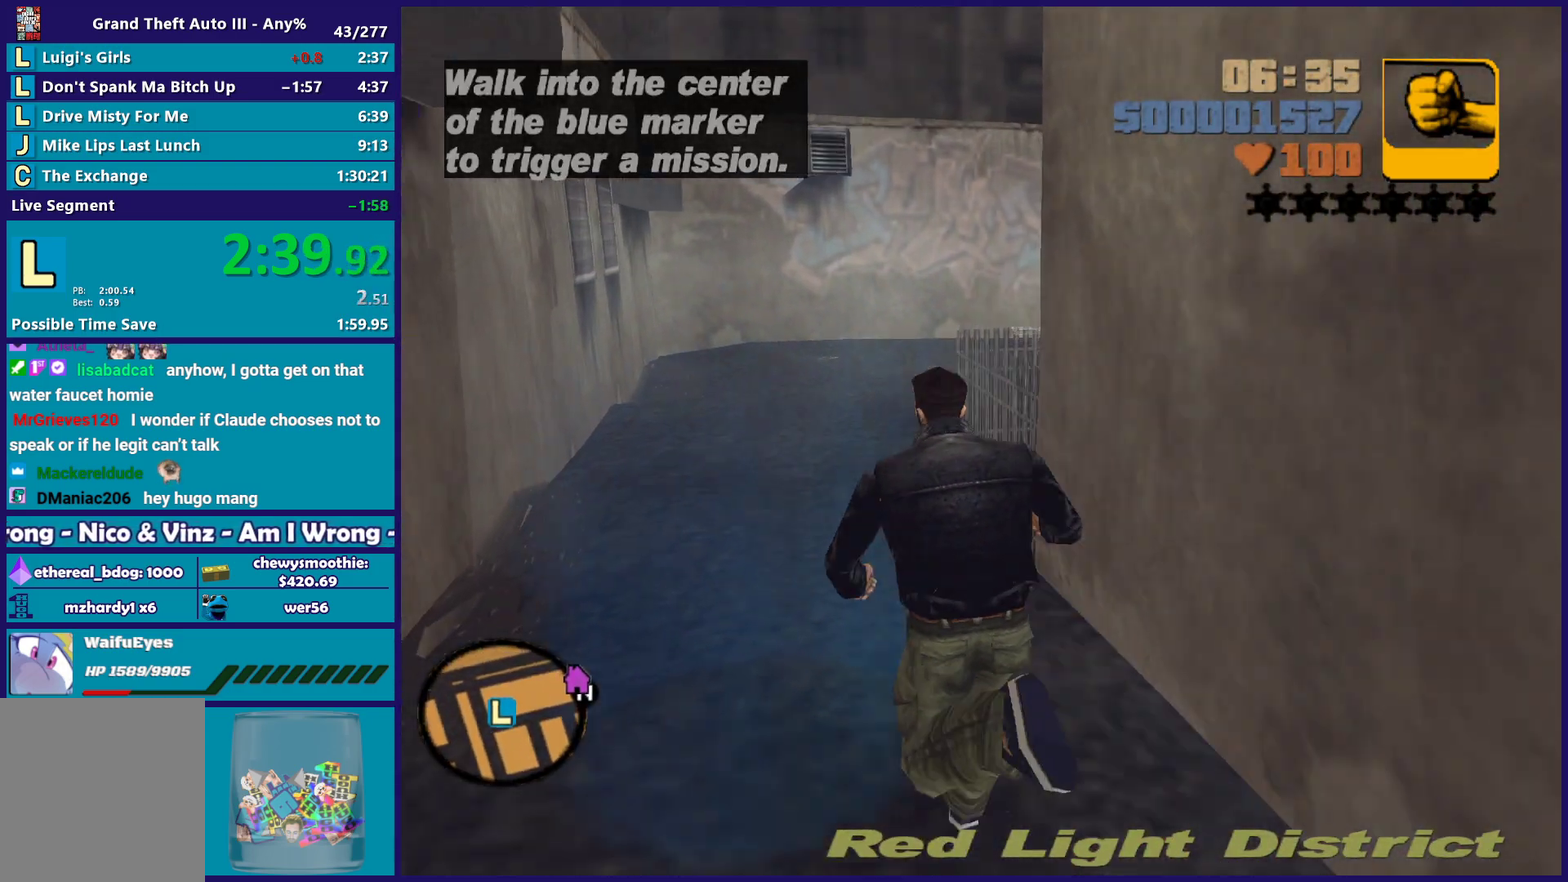
{"buttons": [], "left_stick": "center", "right_stick": "center", "events": [[17, "A", "up"], [50, "left_stick", "center"], [117, "A", "down"], [233, "A", "up"], [333, "A", "down"], [433, "A", "up"]]}
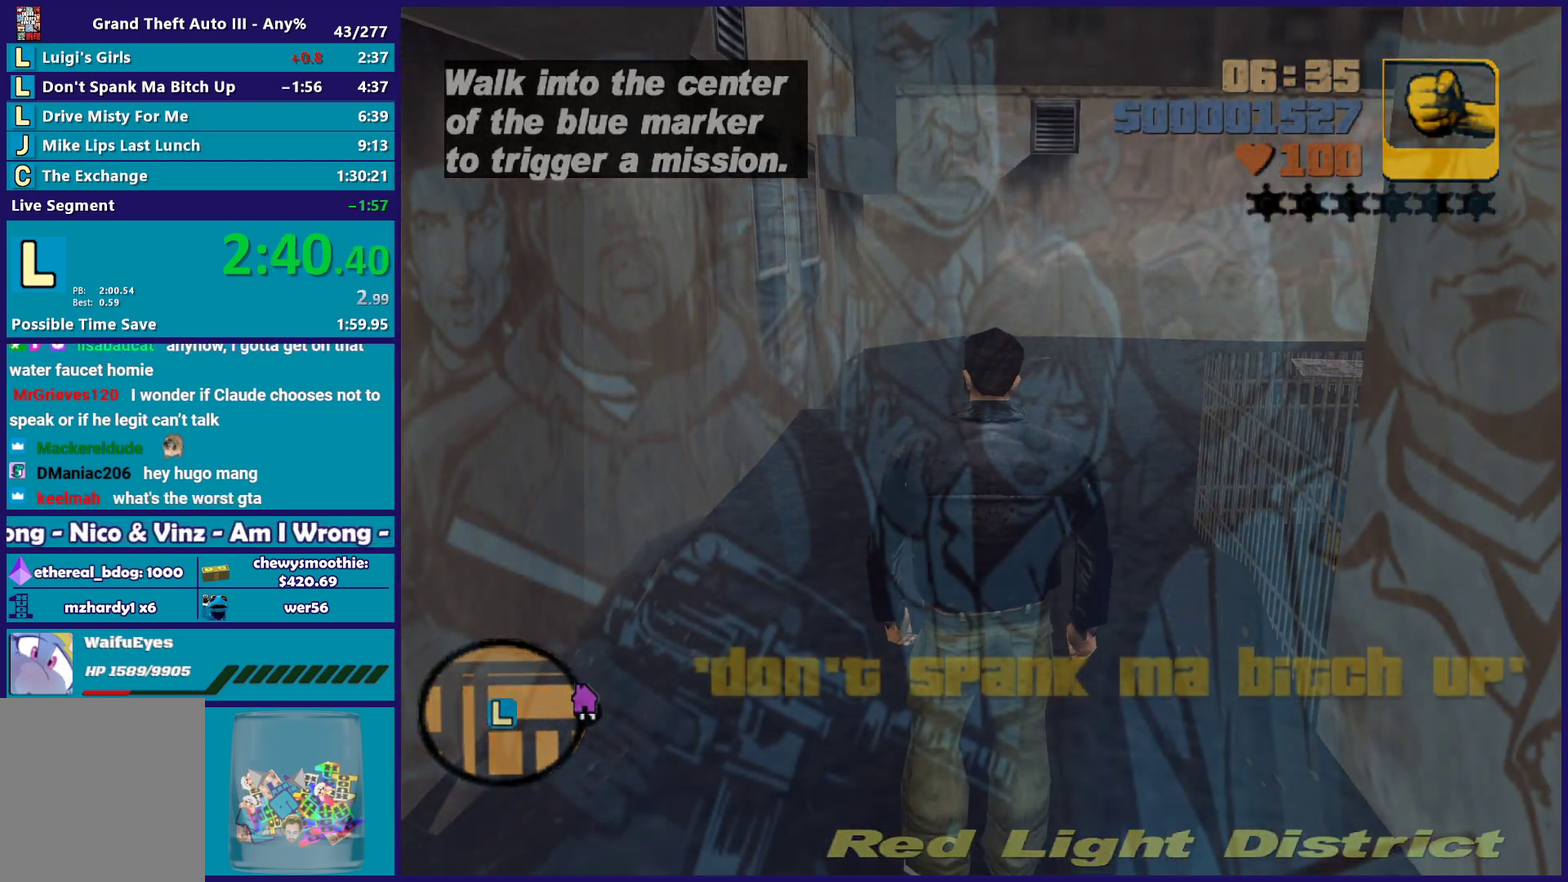
{"buttons": ["A"], "left_stick": "center", "right_stick": "center", "events": [[17, "A", "down"], [150, "A", "up"], [233, "A", "down"], [367, "A", "up"], [450, "A", "down"]]}
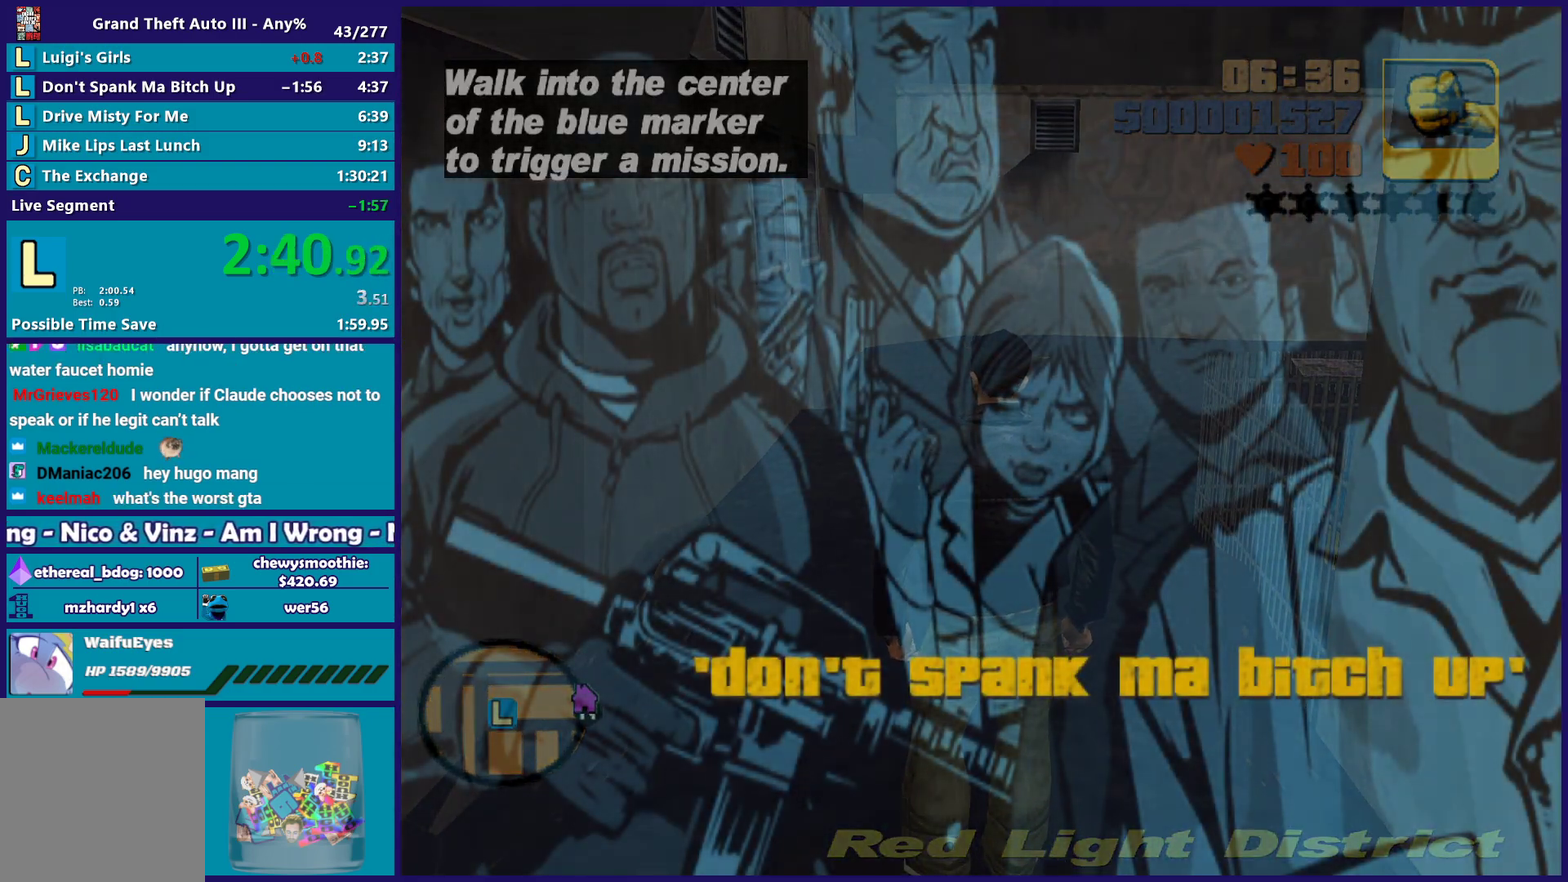
{"buttons": ["A"], "left_stick": "center", "right_stick": "center", "events": [[67, "A", "up"], [150, "A", "down"], [300, "A", "up"], [400, "A", "down"]]}
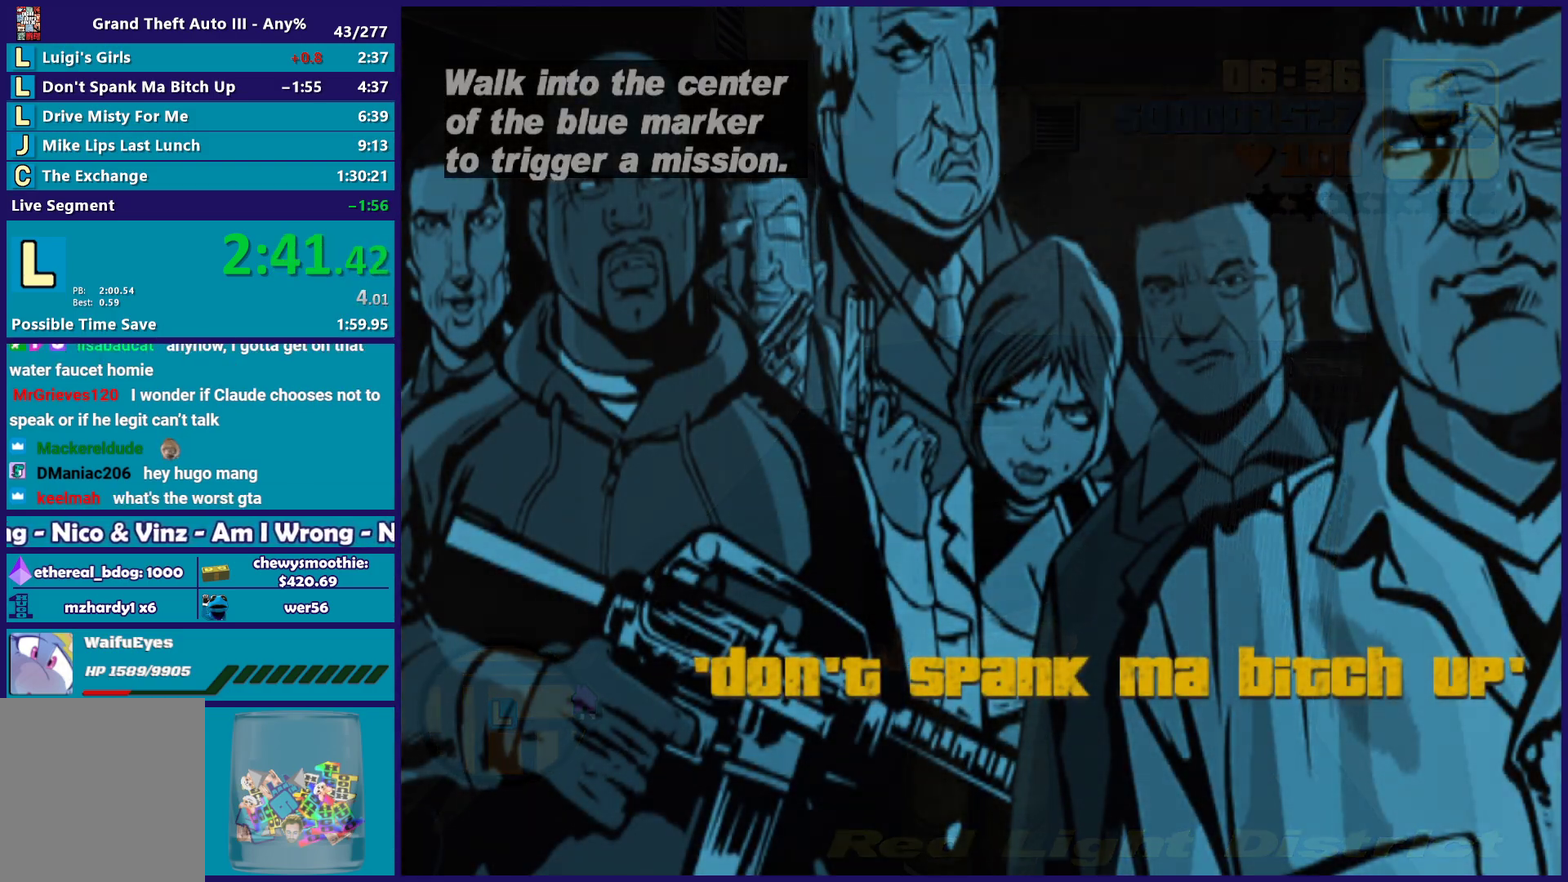
{"buttons": [], "left_stick": "center", "right_stick": "center", "events": [[17, "A", "up"], [117, "A", "down"], [250, "A", "up"], [350, "A", "down"], [467, "A", "up"]]}